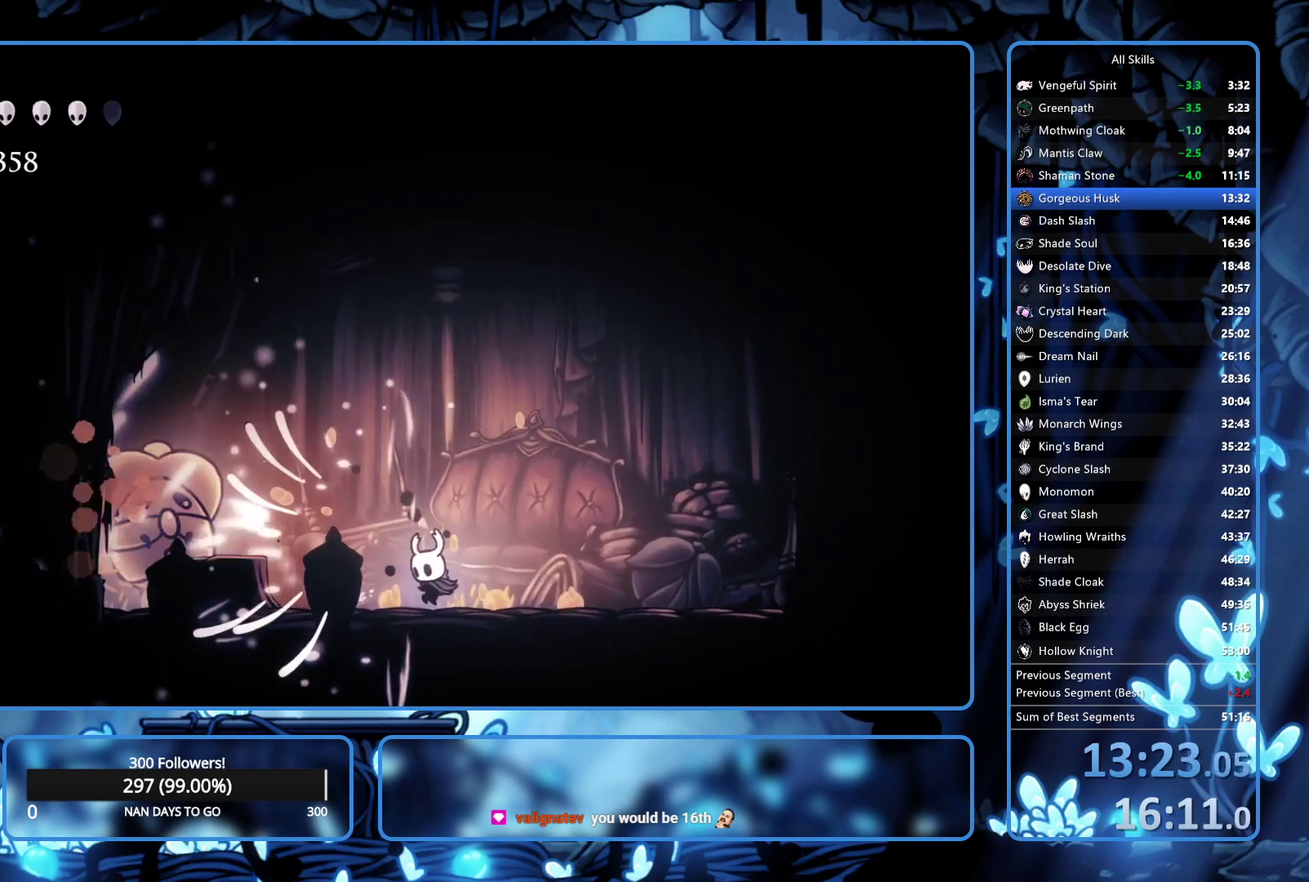
Gameplay with a controller (Xbox layout); each line is a JSON object with the inputs held at the frame after it. "events" lists button and stick changes between this image and that frame as [ms after this image, input, new state], when the widget could be followed in between. Not read: L3 R3.
{"buttons": ["DPAD_UP", "DPAD_LEFT"], "left_stick": "center", "right_stick": "center", "events": [[333, "X", "down"], [433, "X", "up"], [500, "DPAD_UP", "down"]]}
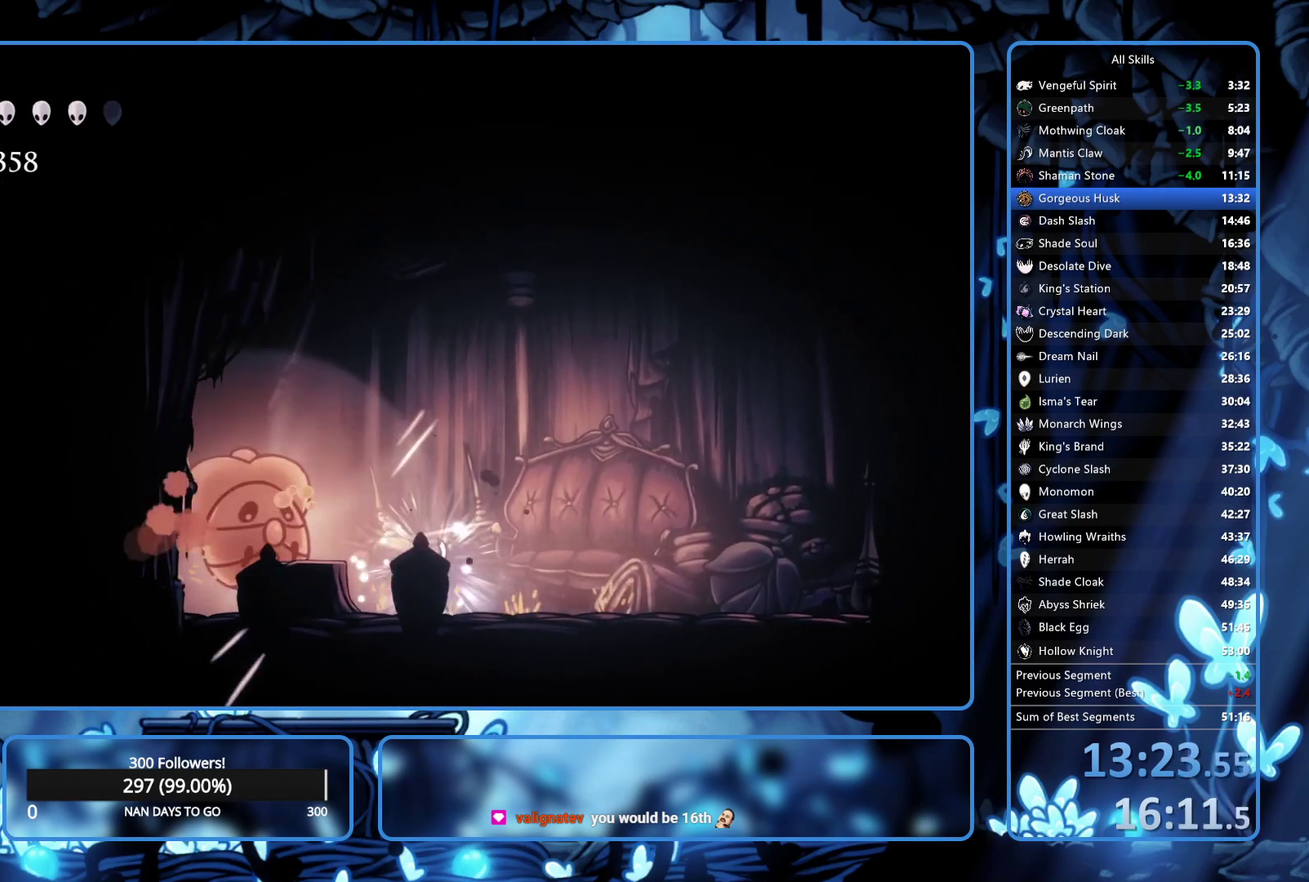
{"buttons": ["DPAD_UP"], "left_stick": "center", "right_stick": "center", "events": [[233, "X", "down"], [383, "X", "up"], [500, "DPAD_LEFT", "up"]]}
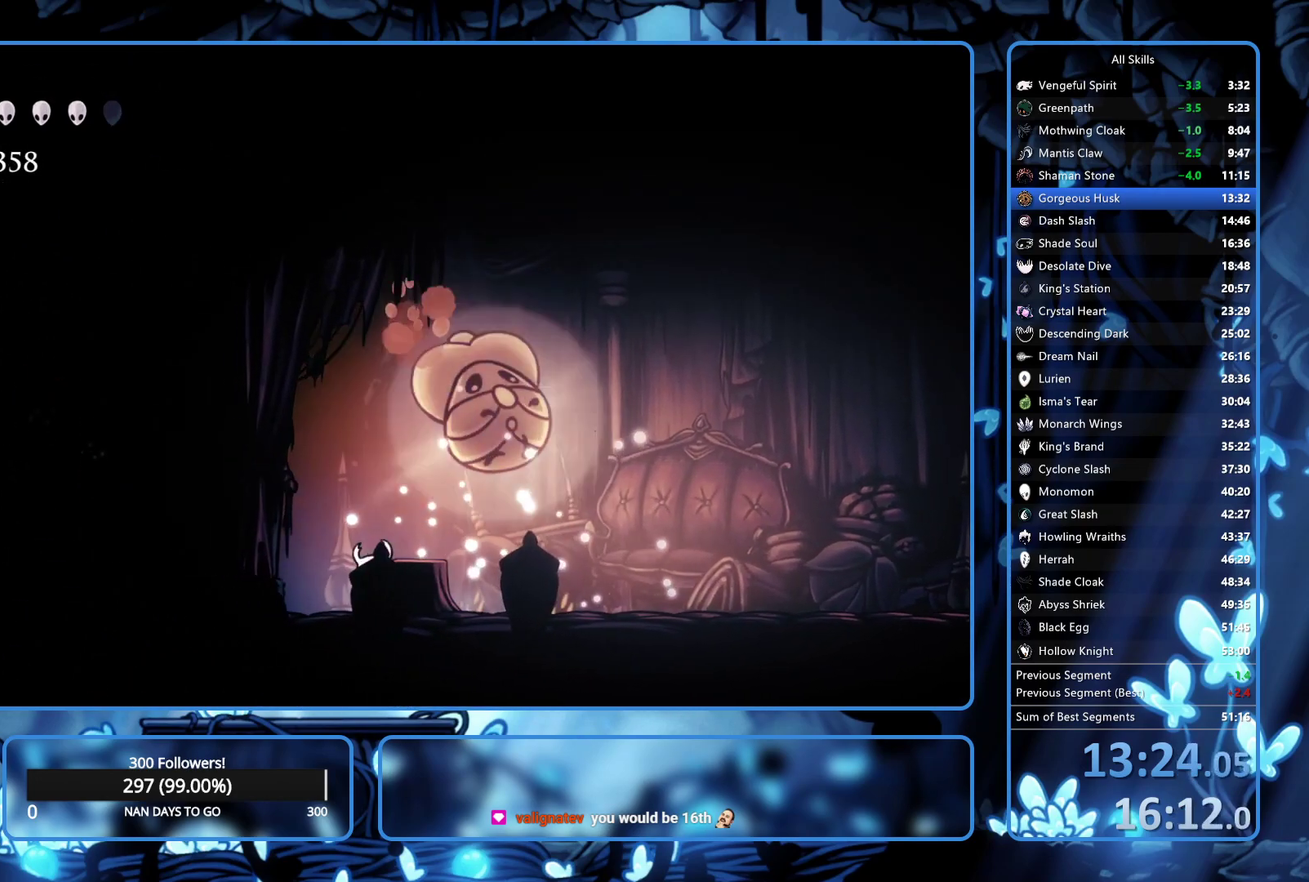
{"buttons": ["R1", "DPAD_RIGHT"], "left_stick": "center", "right_stick": "center", "events": [[17, "DPAD_UP", "up"], [33, "DPAD_RIGHT", "down"], [117, "X", "down"], [267, "R1", "down"], [267, "X", "up"]]}
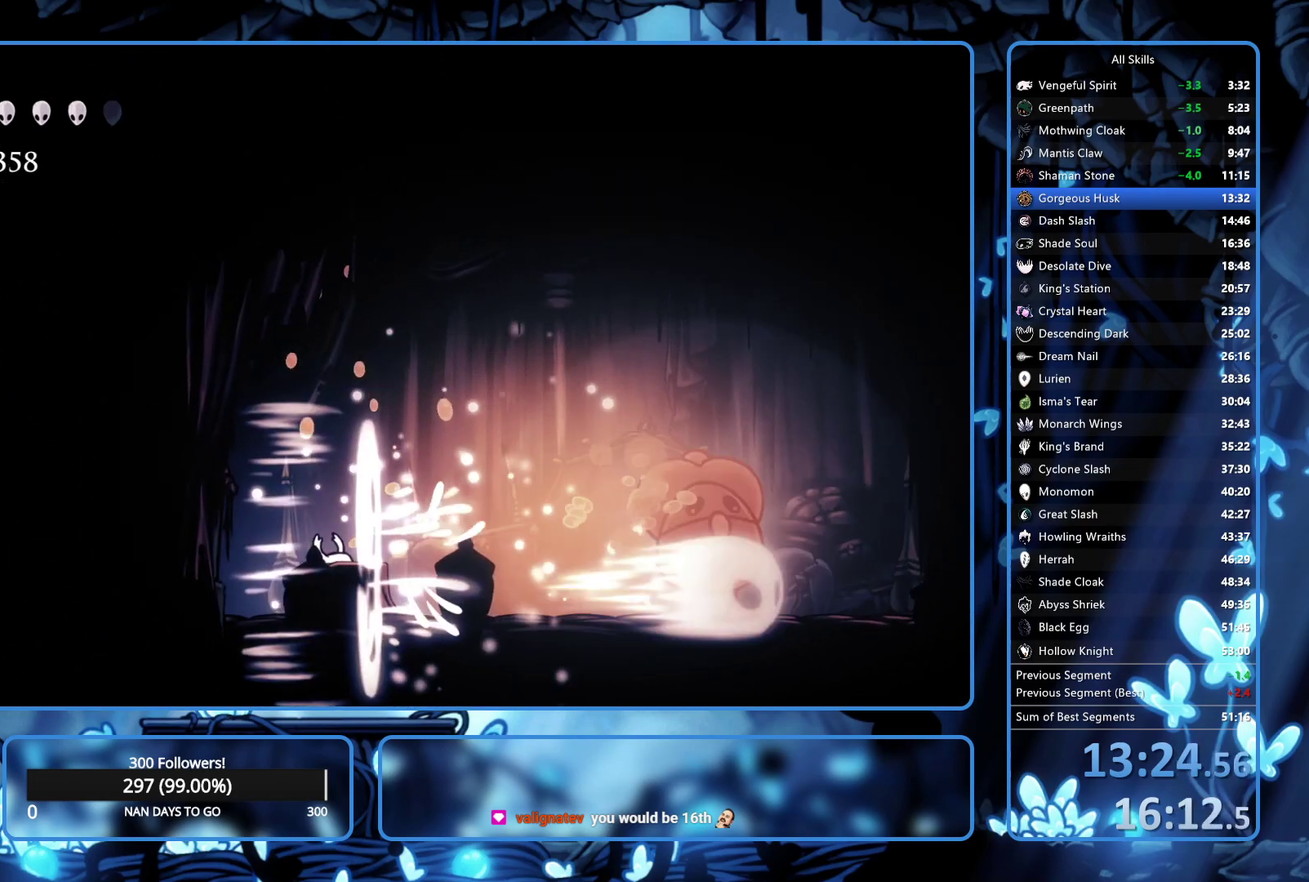
{"buttons": ["R2", "DPAD_RIGHT"], "left_stick": "center", "right_stick": "center", "events": [[50, "R1", "up"], [100, "R1", "down"], [150, "R1", "up"], [450, "R2", "down"]]}
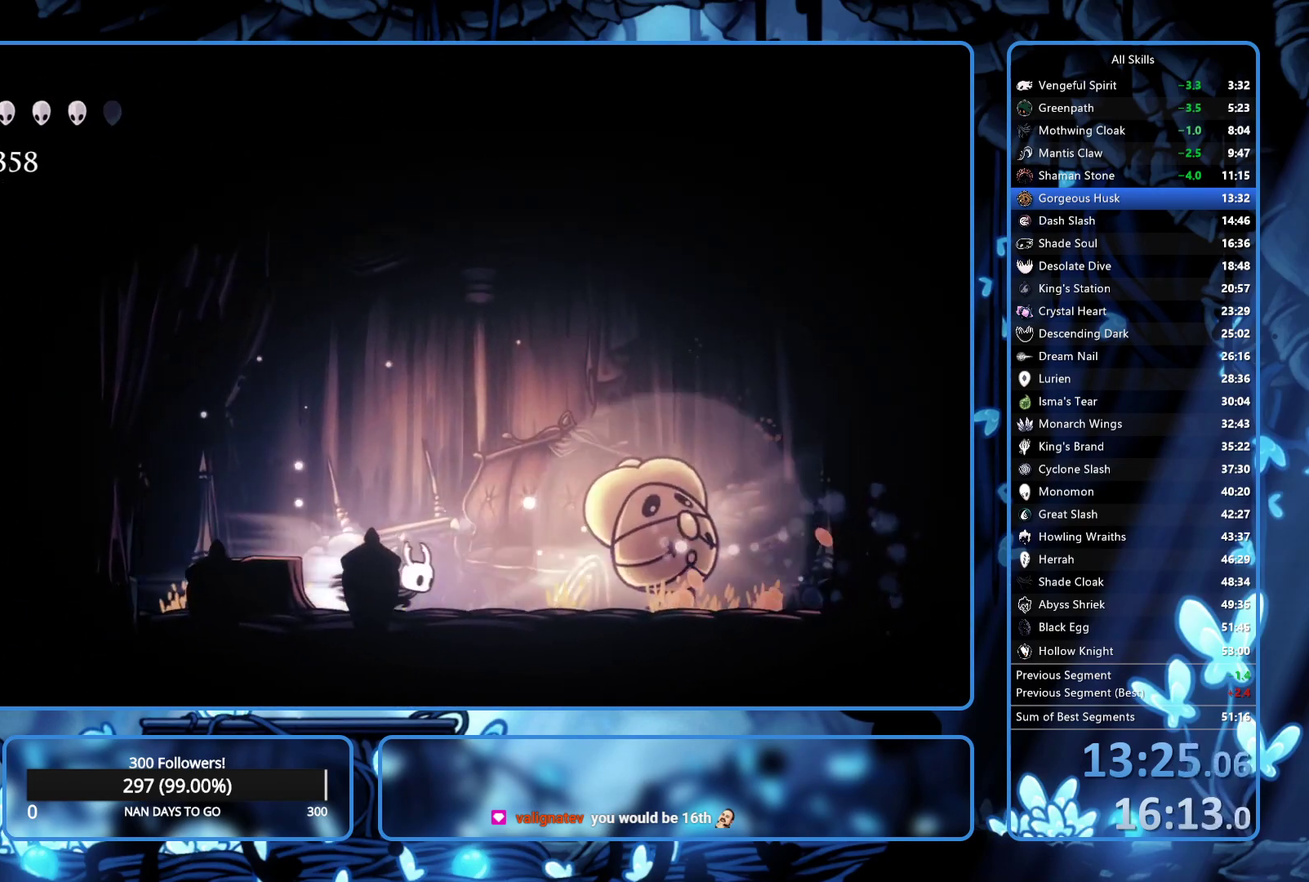
{"buttons": ["DPAD_UP", "DPAD_RIGHT"], "left_stick": "center", "right_stick": "center", "events": [[50, "R2", "up"], [150, "X", "down"], [200, "DPAD_RIGHT", "up"], [267, "X", "up"], [367, "DPAD_RIGHT", "down"], [483, "DPAD_UP", "down"]]}
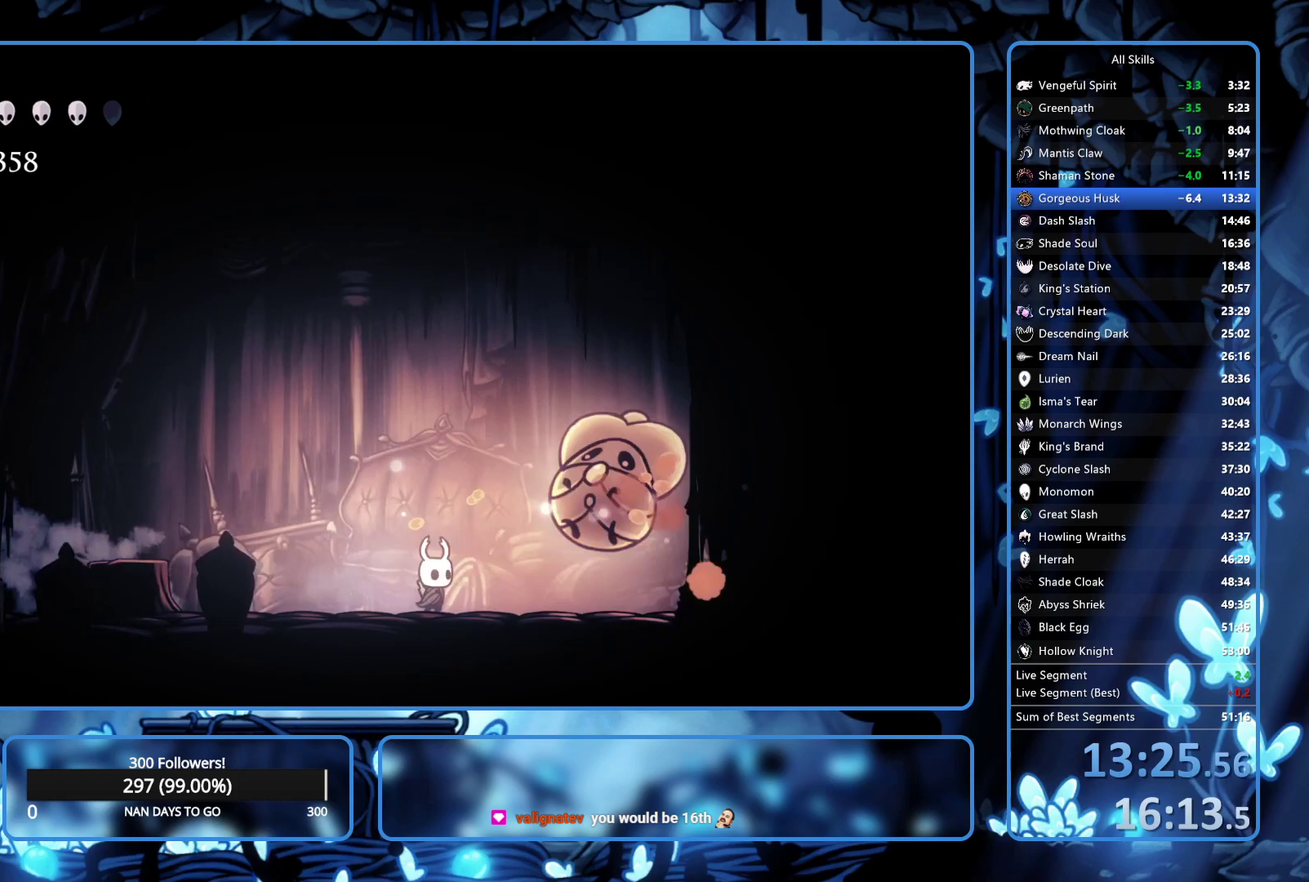
{"buttons": ["DPAD_LEFT"], "left_stick": "center", "right_stick": "center", "events": [[150, "X", "down"], [267, "X", "up"], [367, "DPAD_UP", "up"], [467, "DPAD_RIGHT", "up"], [500, "DPAD_LEFT", "down"]]}
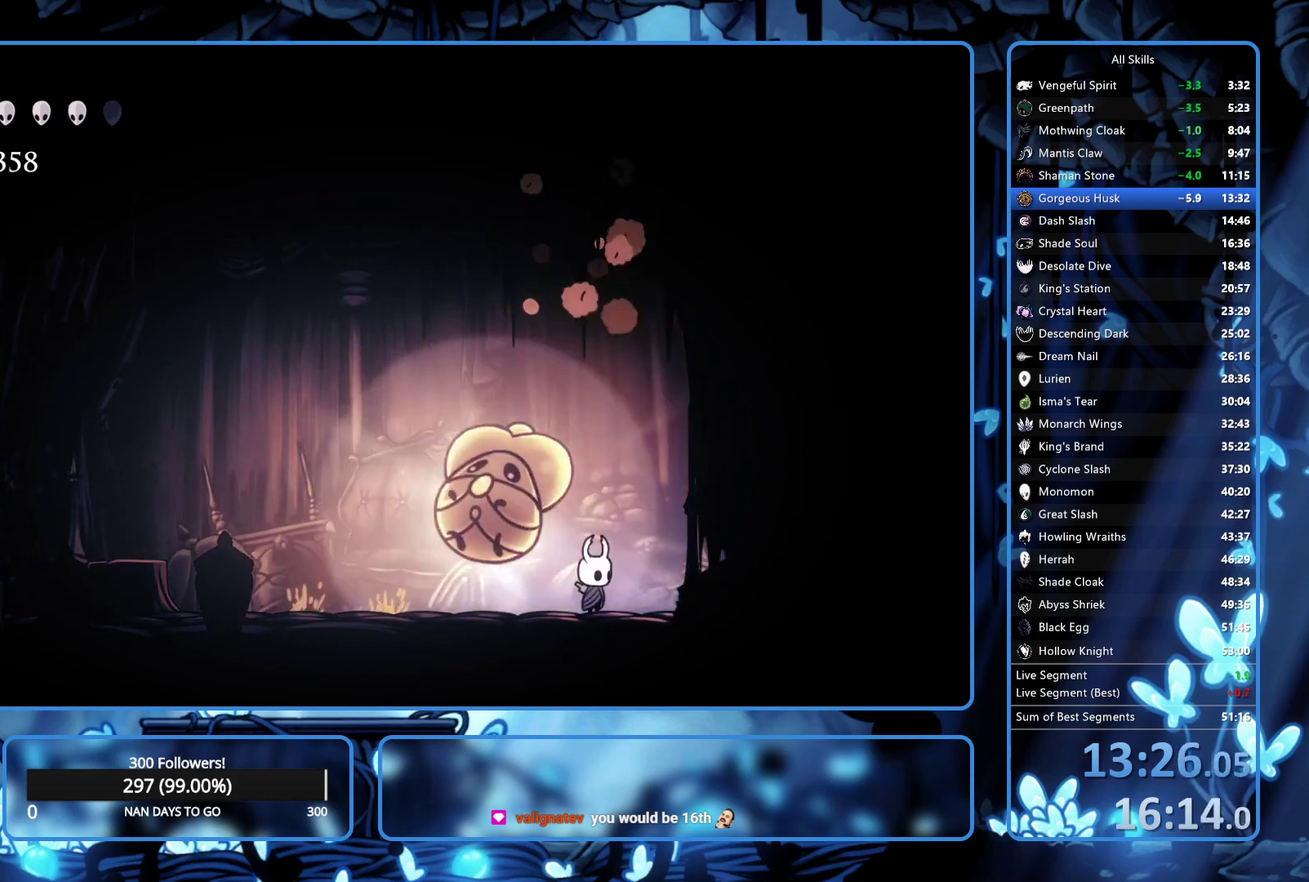
{"buttons": ["DPAD_LEFT"], "left_stick": "center", "right_stick": "center"}
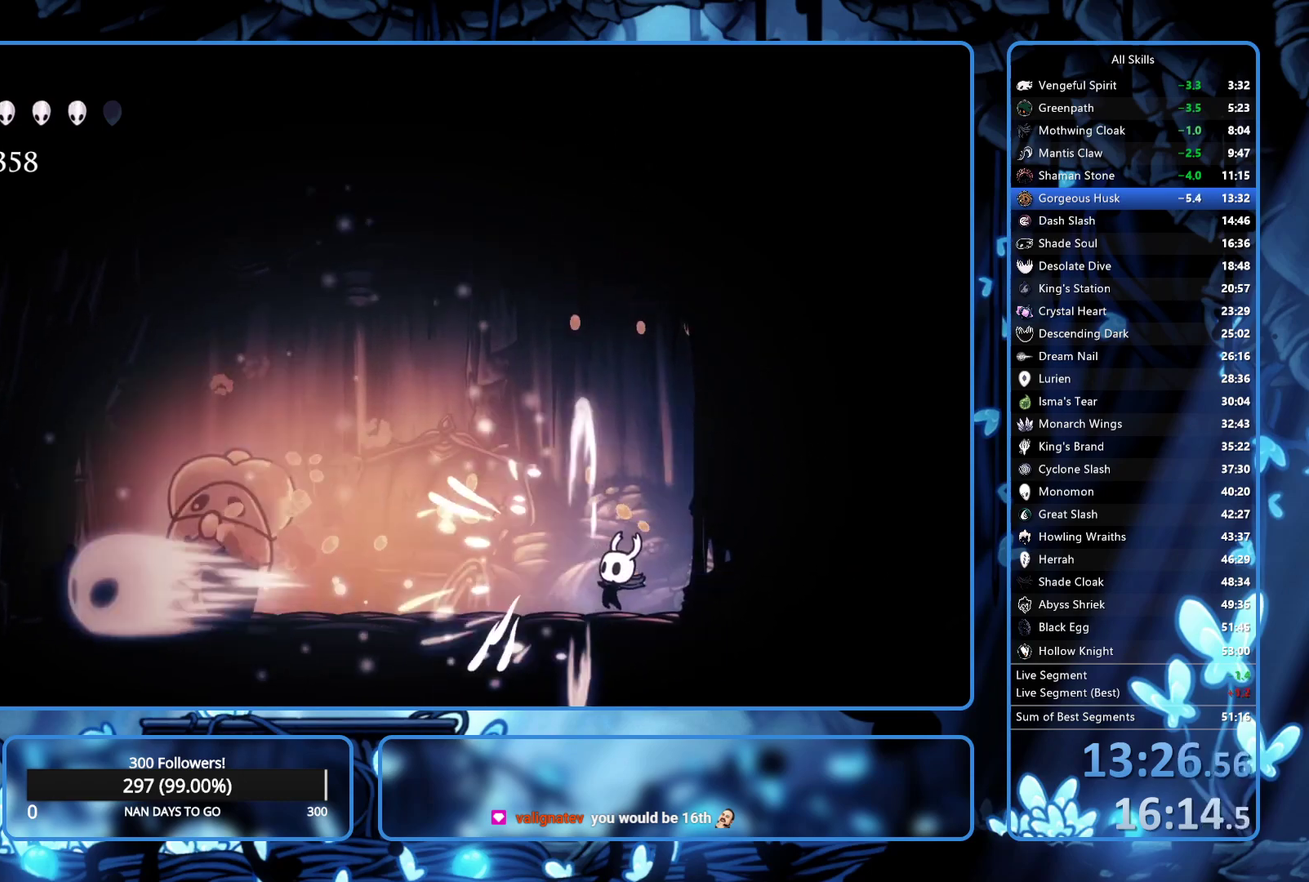
{"buttons": ["DPAD_LEFT"], "left_stick": "center", "right_stick": "center"}
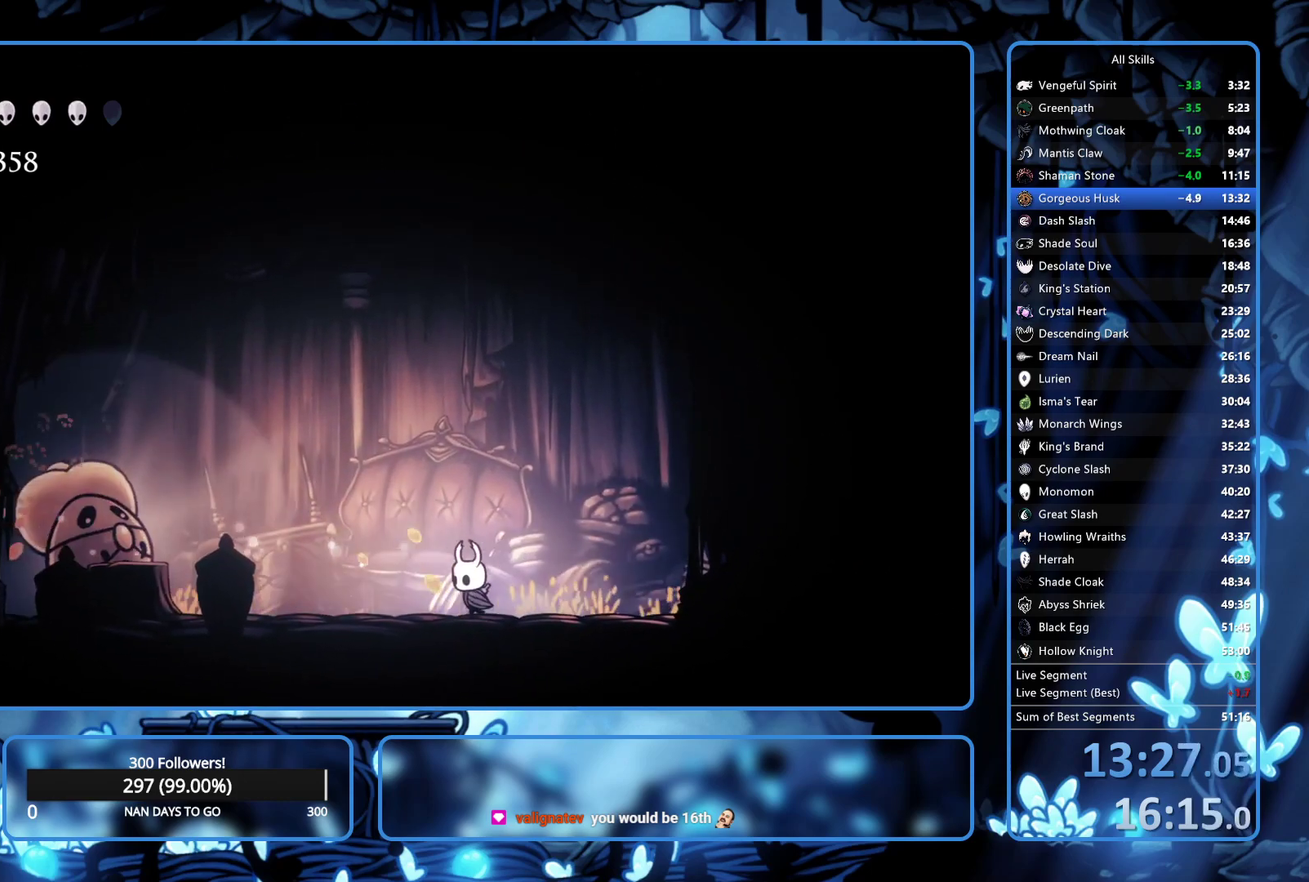
{"buttons": [], "left_stick": "center", "right_stick": "center", "events": [[167, "R2", "down"], [267, "R2", "up"], [383, "X", "down"], [417, "DPAD_LEFT", "up"], [483, "X", "up"]]}
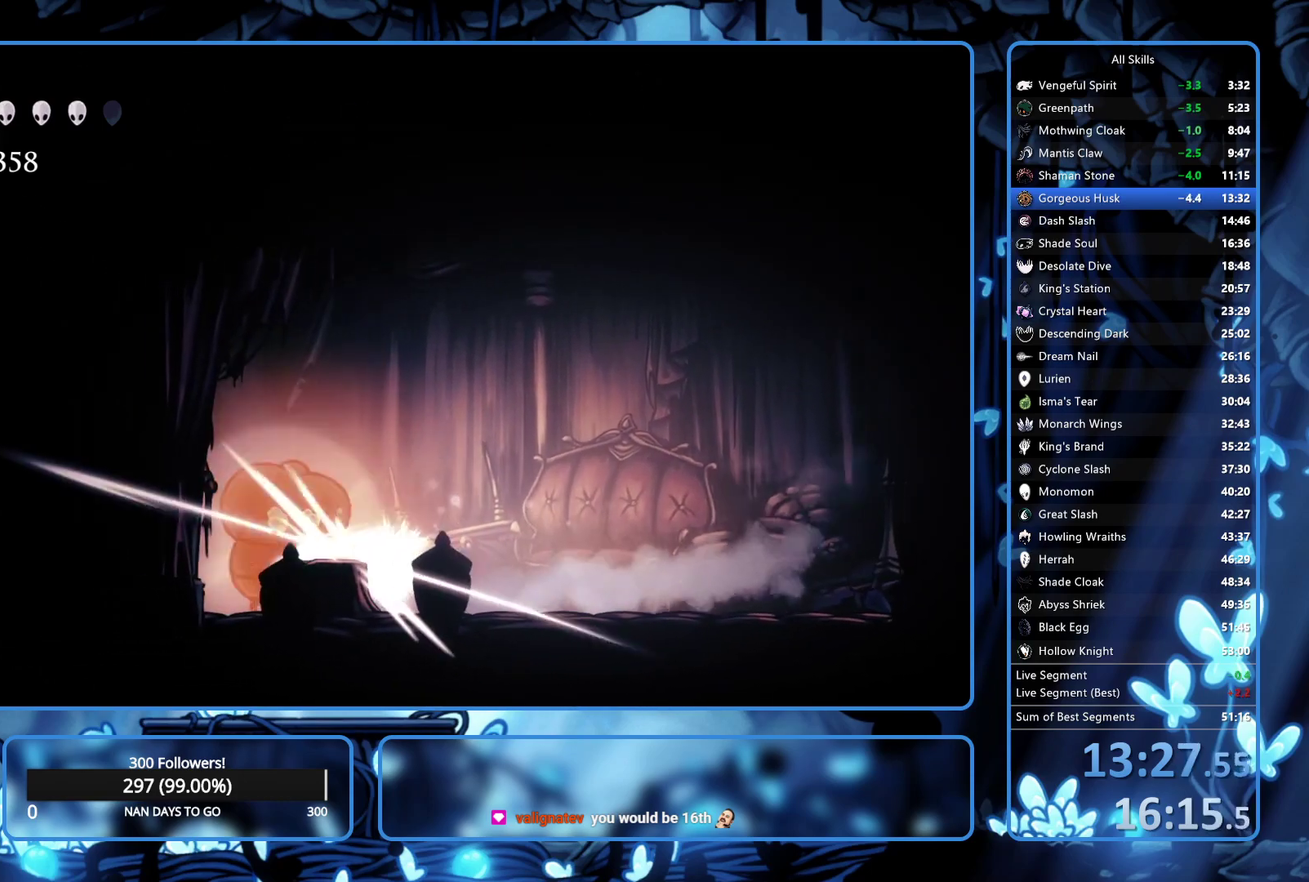
{"buttons": ["DPAD_UP", "DPAD_LEFT"], "left_stick": "center", "right_stick": "center", "events": [[183, "DPAD_LEFT", "down"], [200, "DPAD_UP", "down"], [300, "X", "down"], [400, "X", "up"]]}
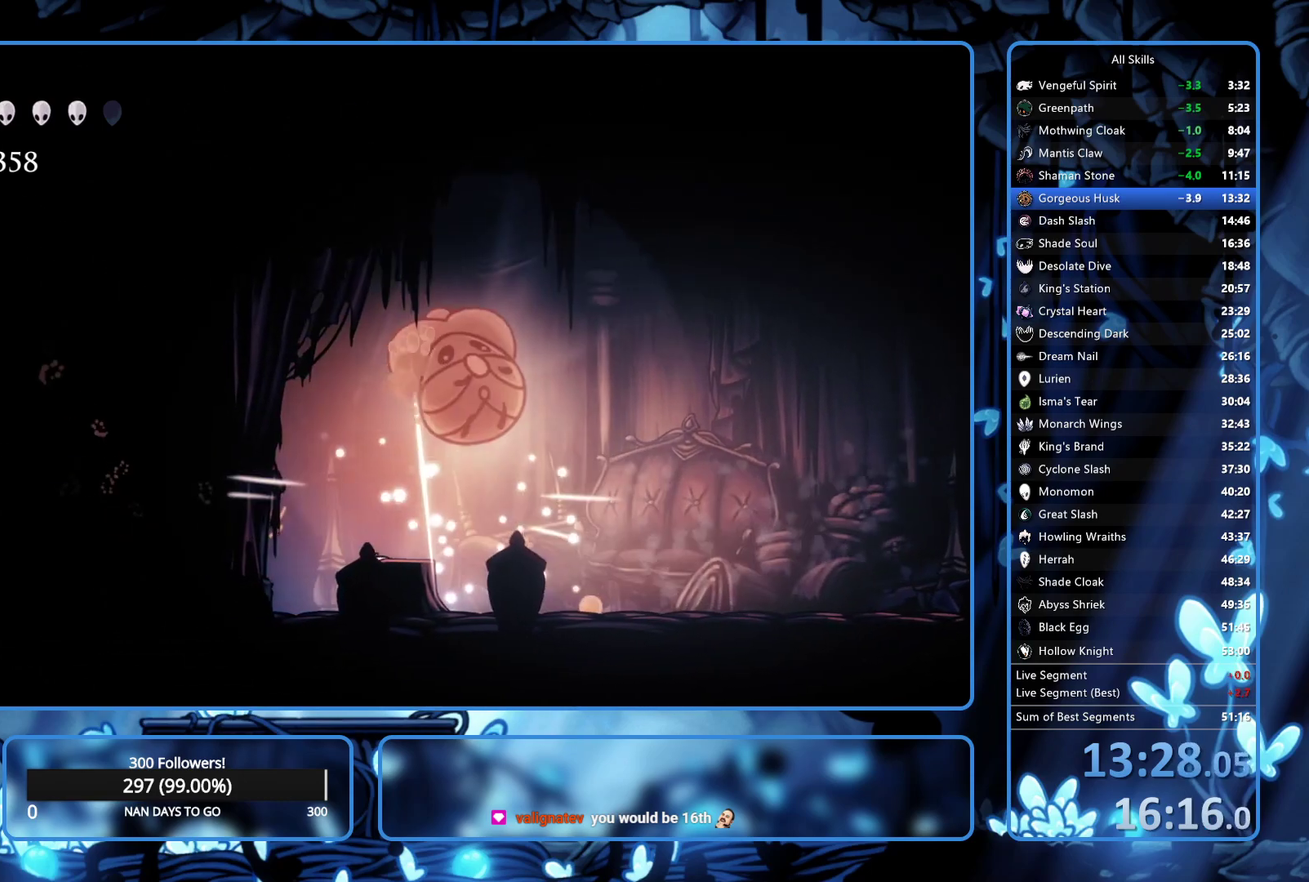
{"buttons": ["R1", "DPAD_RIGHT"], "left_stick": "center", "right_stick": "center", "events": [[50, "DPAD_LEFT", "up"], [50, "DPAD_UP", "up"], [83, "DPAD_RIGHT", "down"], [250, "X", "down"], [383, "R1", "down"], [383, "X", "up"]]}
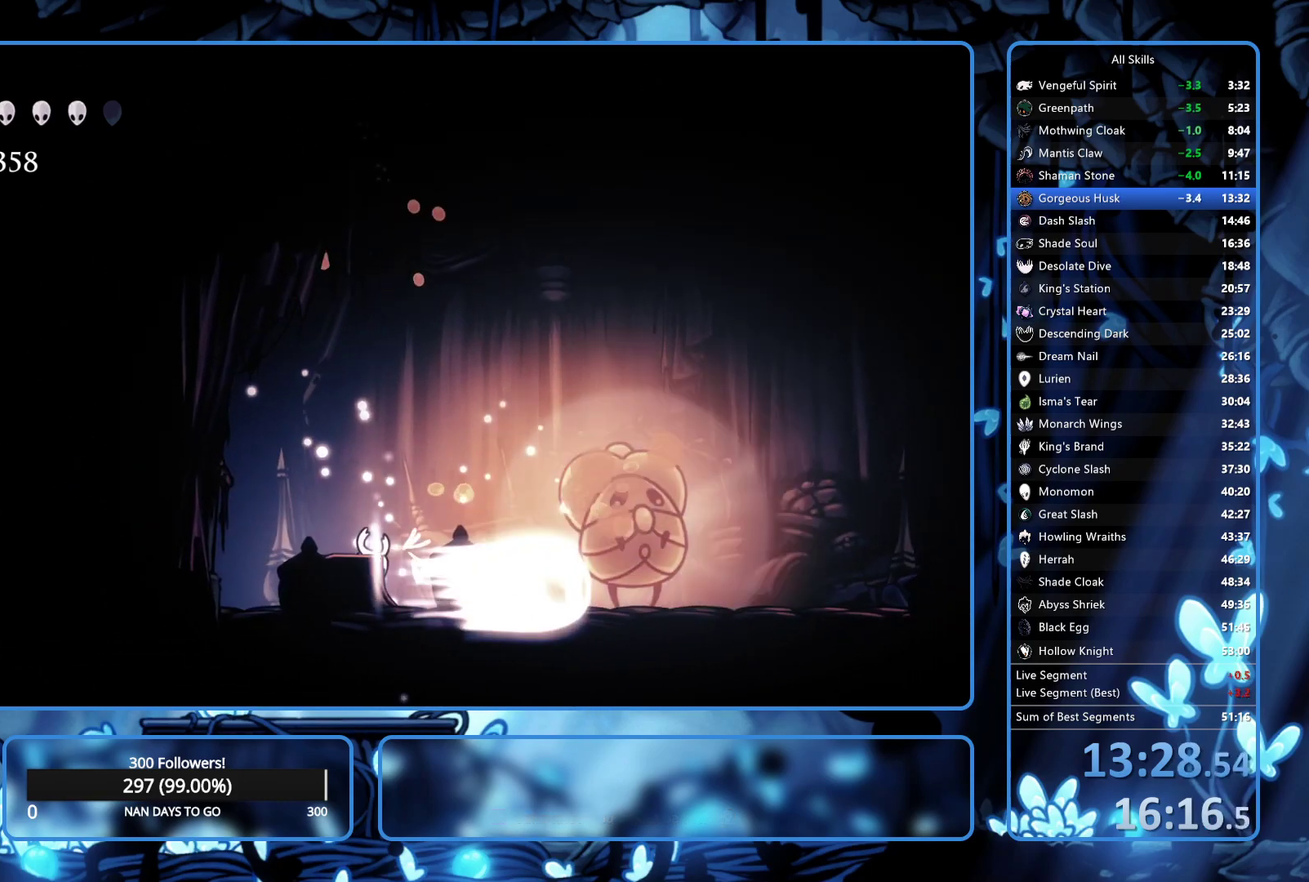
{"buttons": ["R2", "DPAD_RIGHT"], "left_stick": "center", "right_stick": "center", "events": [[50, "R1", "up"], [100, "R1", "down"], [167, "R1", "up"], [217, "R1", "down"], [300, "R1", "up"], [500, "R2", "down"]]}
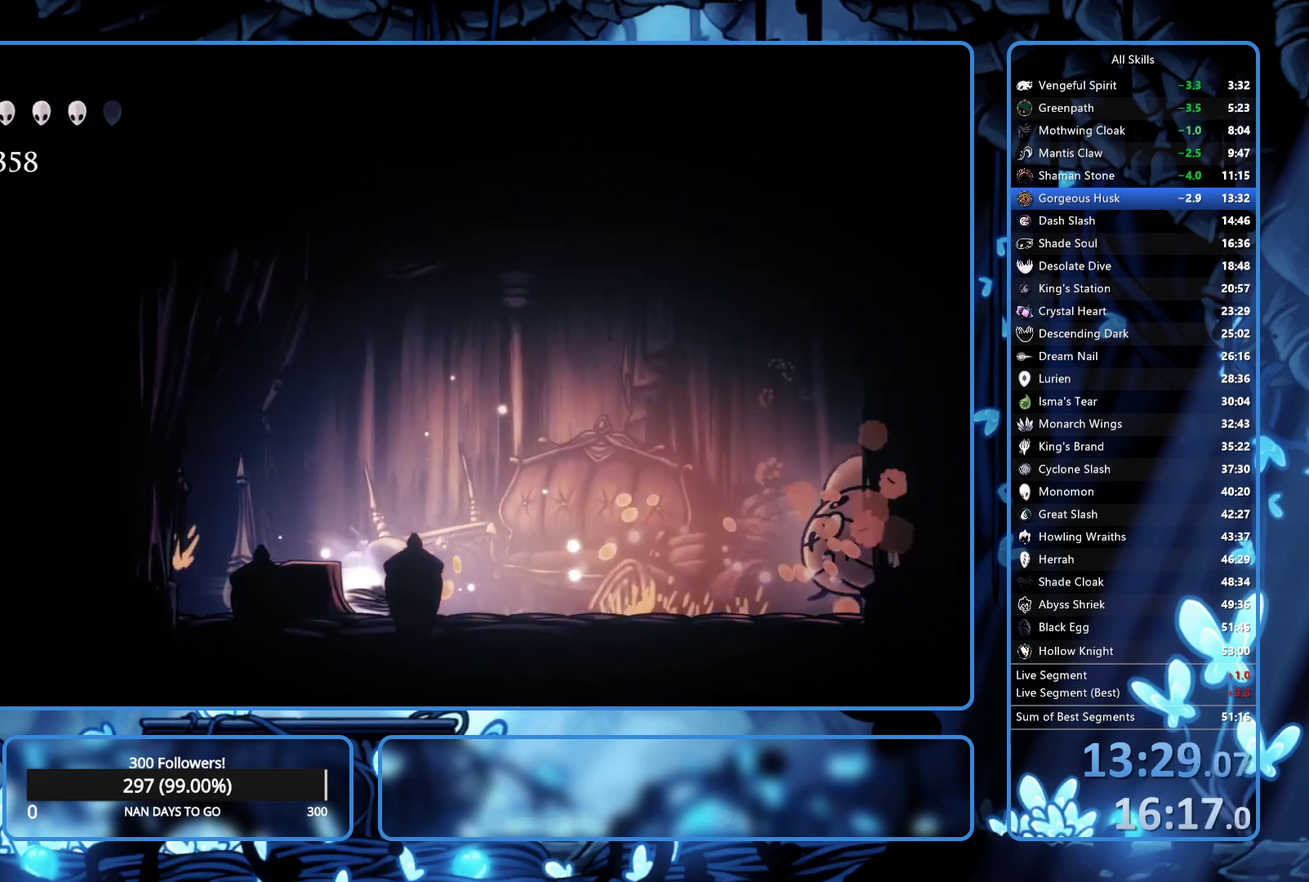
{"buttons": ["DPAD_RIGHT"], "left_stick": "center", "right_stick": "center", "events": [[133, "R2", "up"]]}
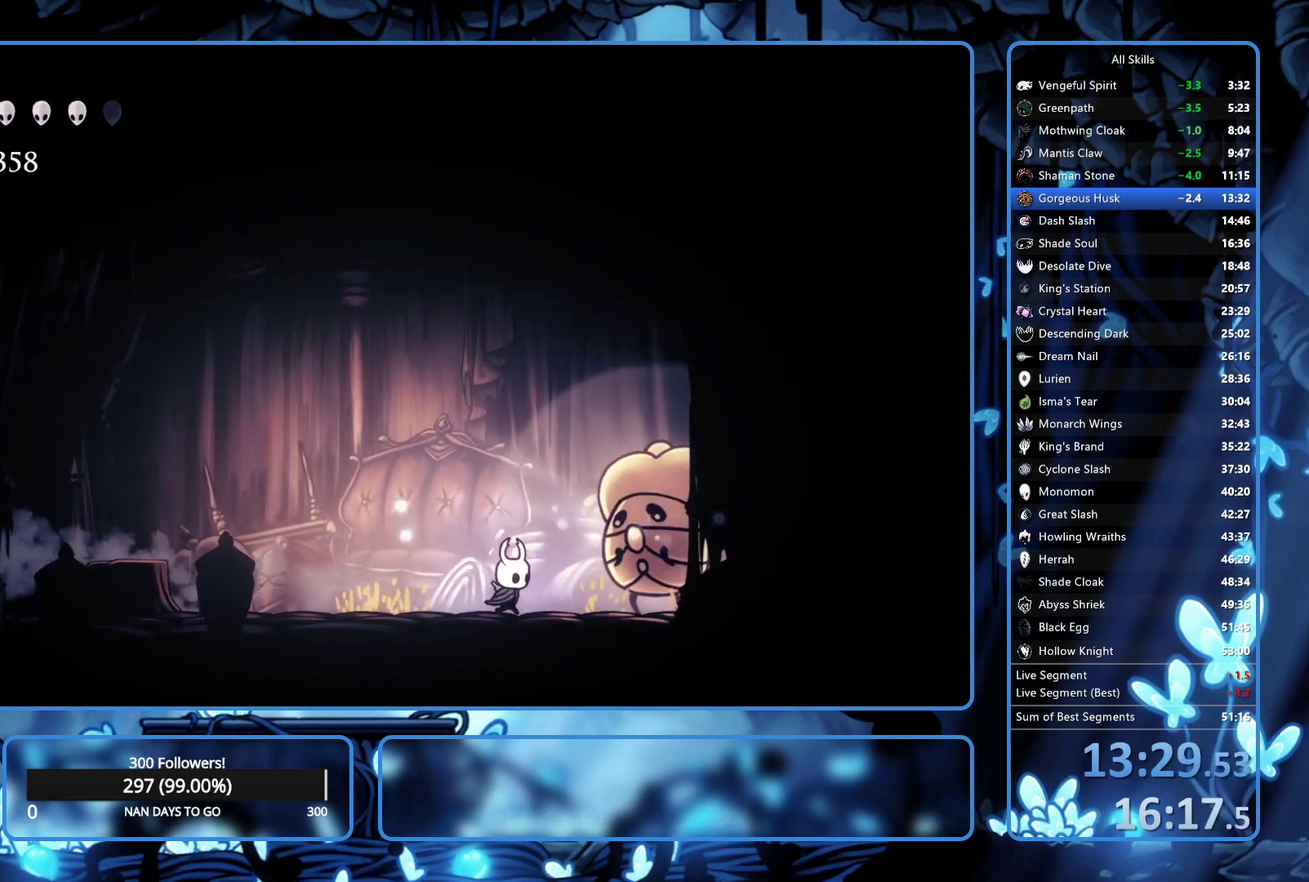
{"buttons": ["X", "DPAD_UP", "DPAD_RIGHT"], "left_stick": "center", "right_stick": "center", "events": [[83, "X", "down"], [150, "X", "up"], [217, "DPAD_UP", "down"], [467, "X", "down"]]}
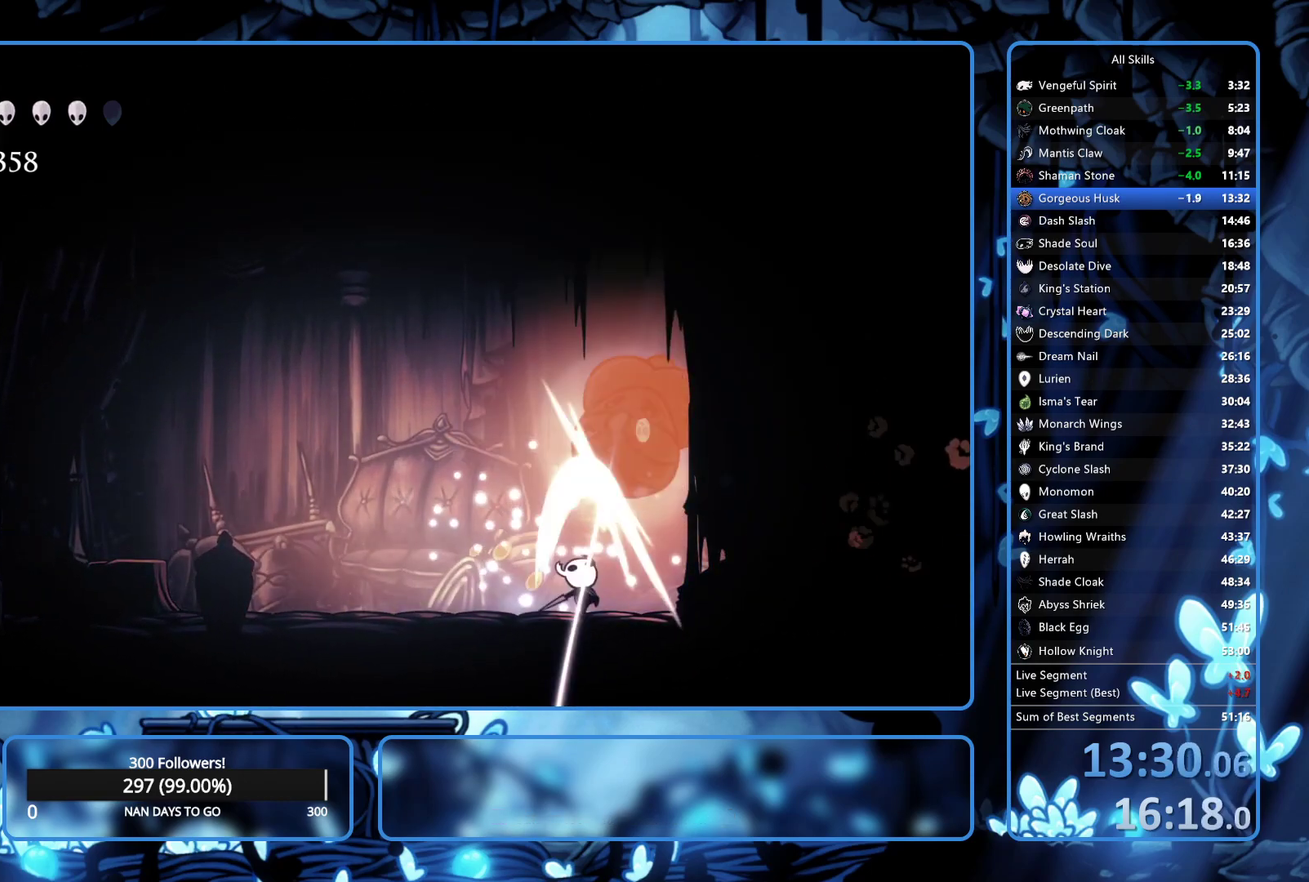
{"buttons": ["R1", "DPAD_LEFT"], "left_stick": "center", "right_stick": "center", "events": [[100, "X", "up"], [200, "DPAD_UP", "up"], [217, "DPAD_RIGHT", "up"], [267, "DPAD_LEFT", "down"], [333, "X", "down"], [467, "X", "up"], [500, "R1", "down"]]}
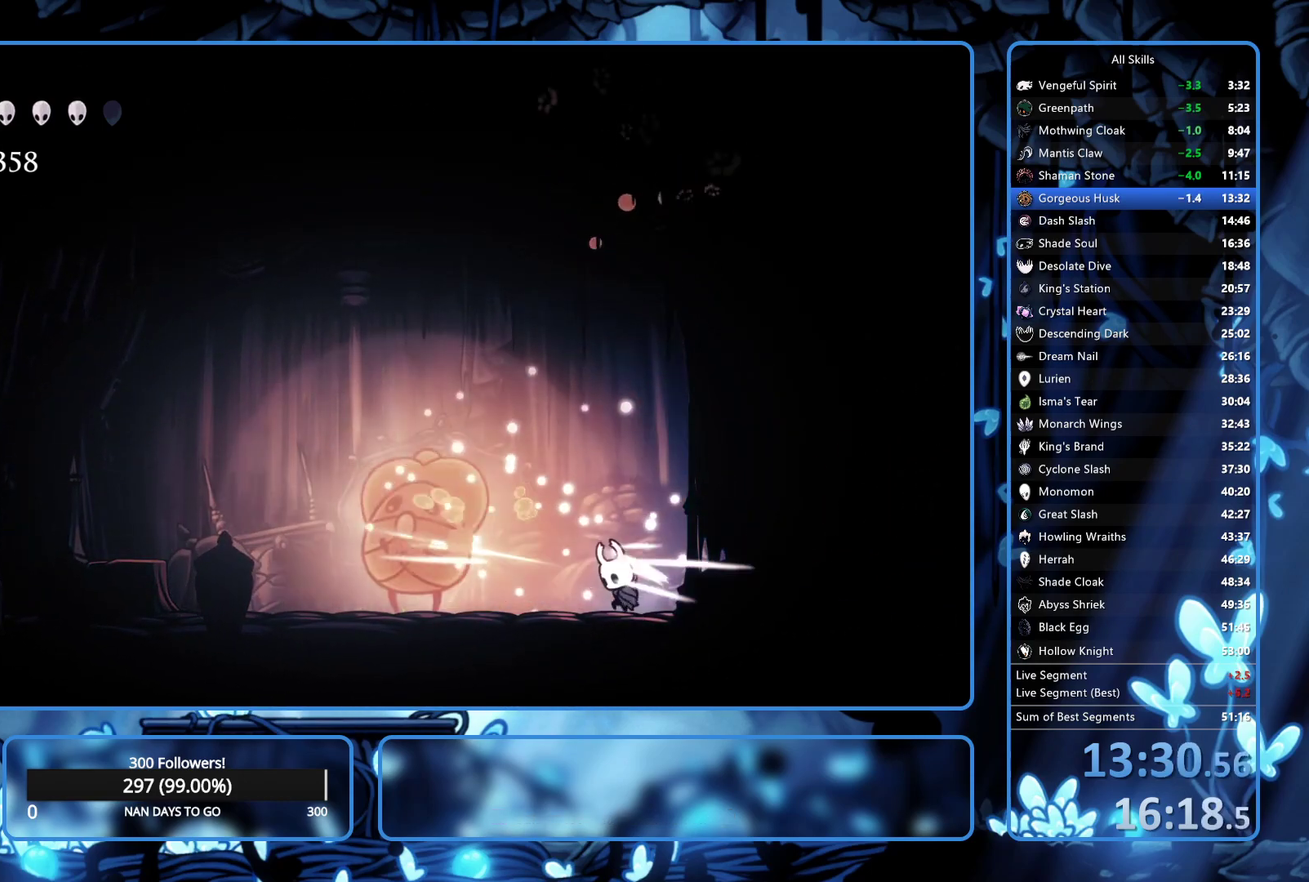
{"buttons": ["DPAD_LEFT"], "left_stick": "center", "right_stick": "center", "events": [[67, "R1", "up"], [200, "R1", "down"], [383, "R1", "up"]]}
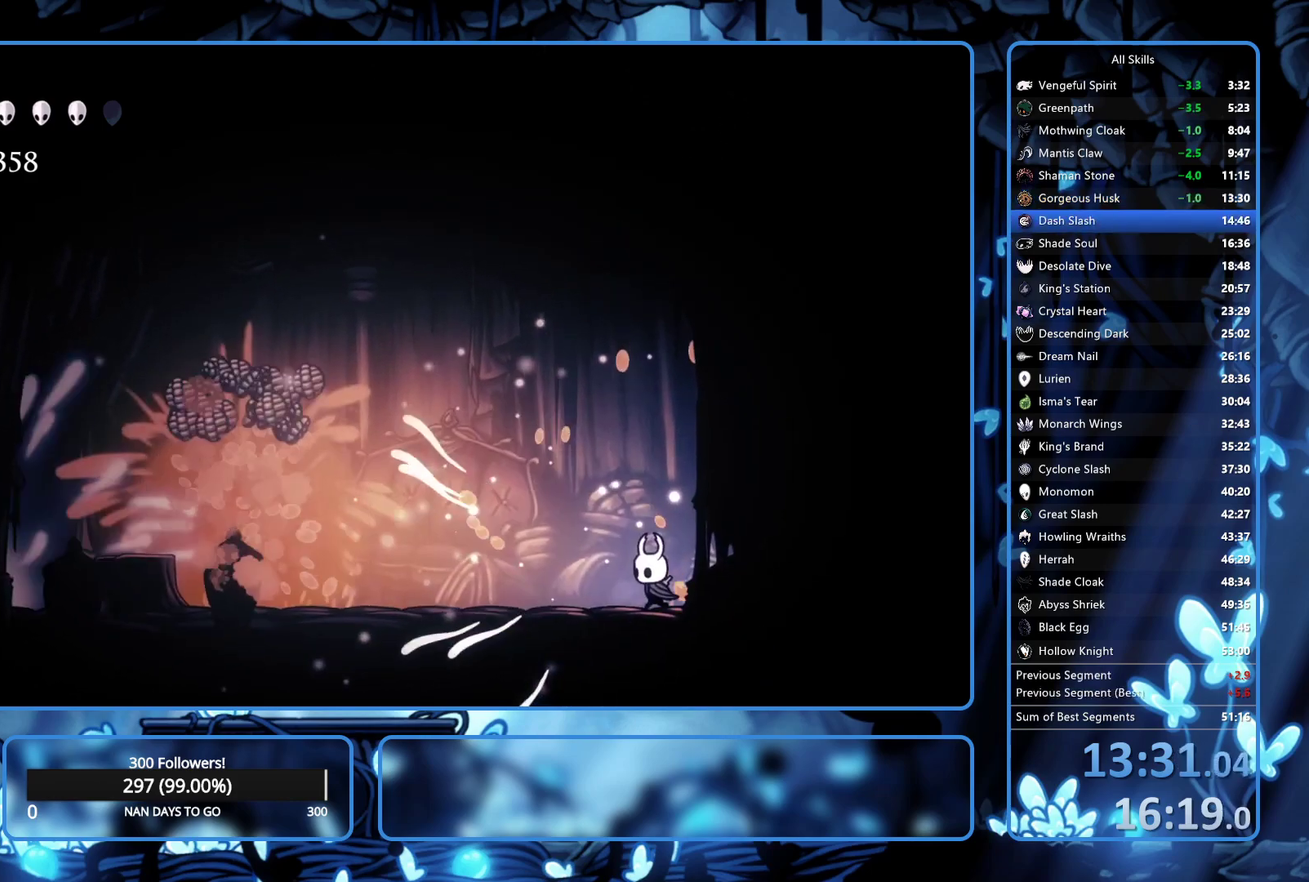
{"buttons": ["DPAD_RIGHT"], "left_stick": "center", "right_stick": "center", "events": [[233, "DPAD_LEFT", "up"], [333, "DPAD_RIGHT", "down"]]}
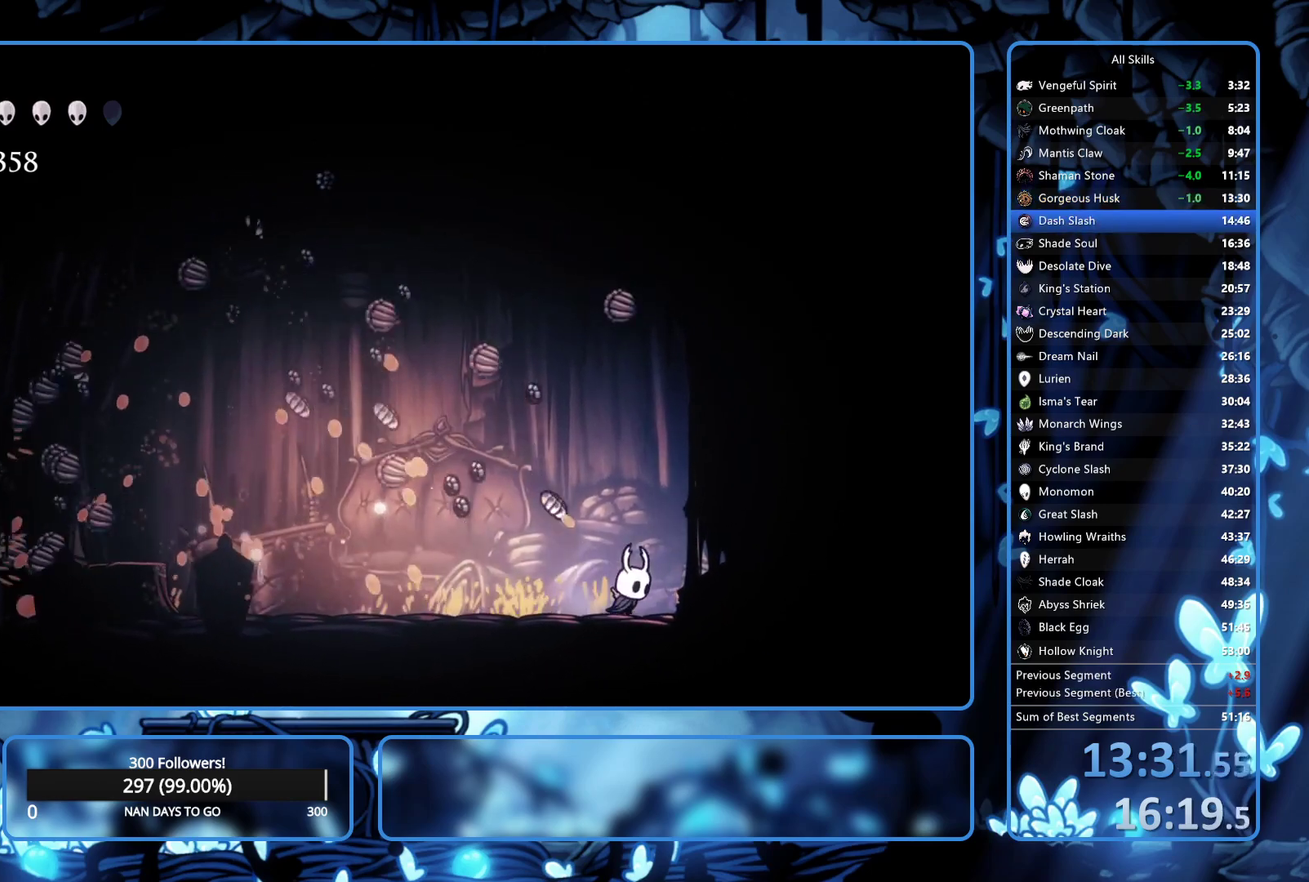
{"buttons": ["DPAD_RIGHT"], "left_stick": "center", "right_stick": "center", "events": []}
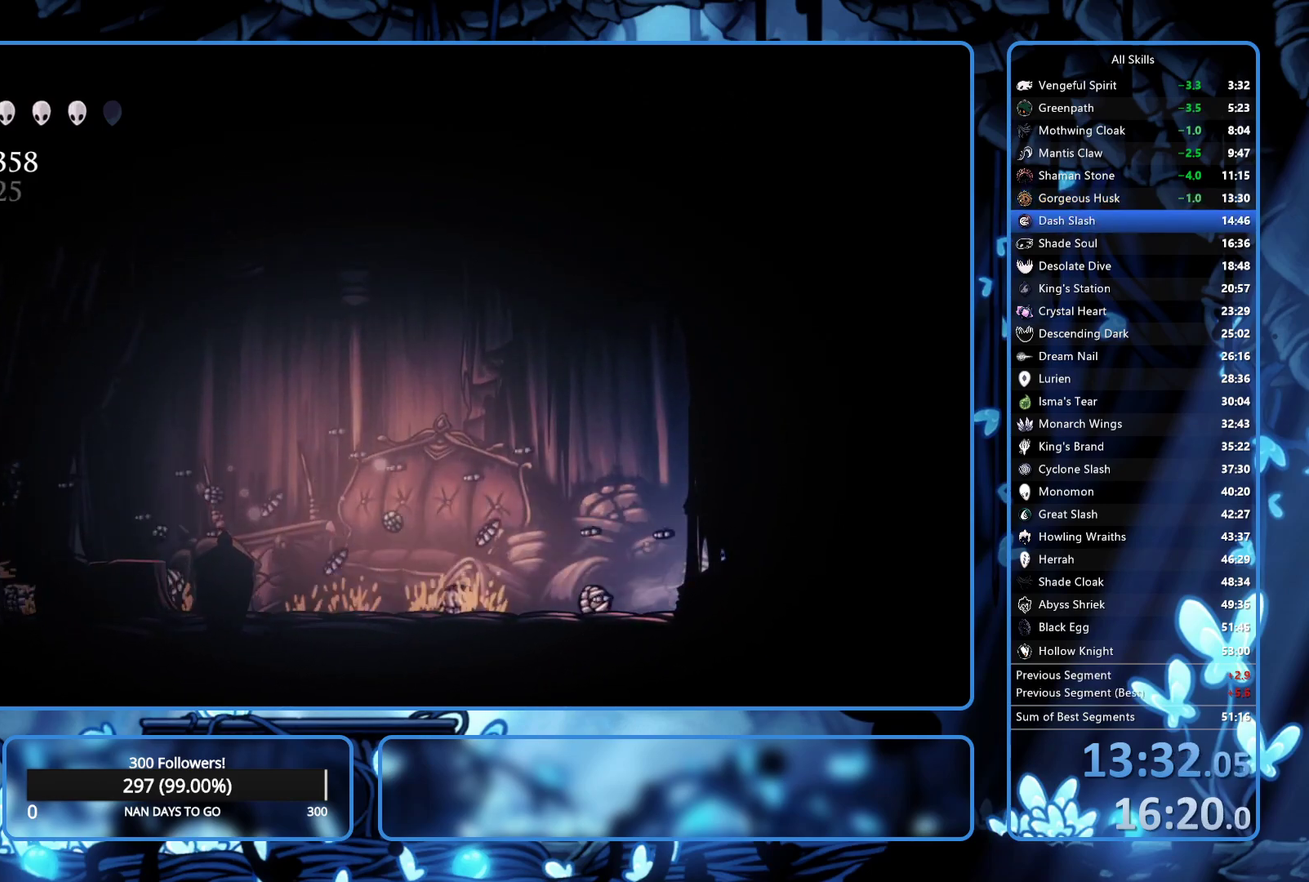
{"buttons": ["DPAD_LEFT"], "left_stick": "center", "right_stick": "center", "events": [[100, "DPAD_RIGHT", "up"], [267, "DPAD_LEFT", "down"], [417, "R2", "down"], [500, "R2", "up"]]}
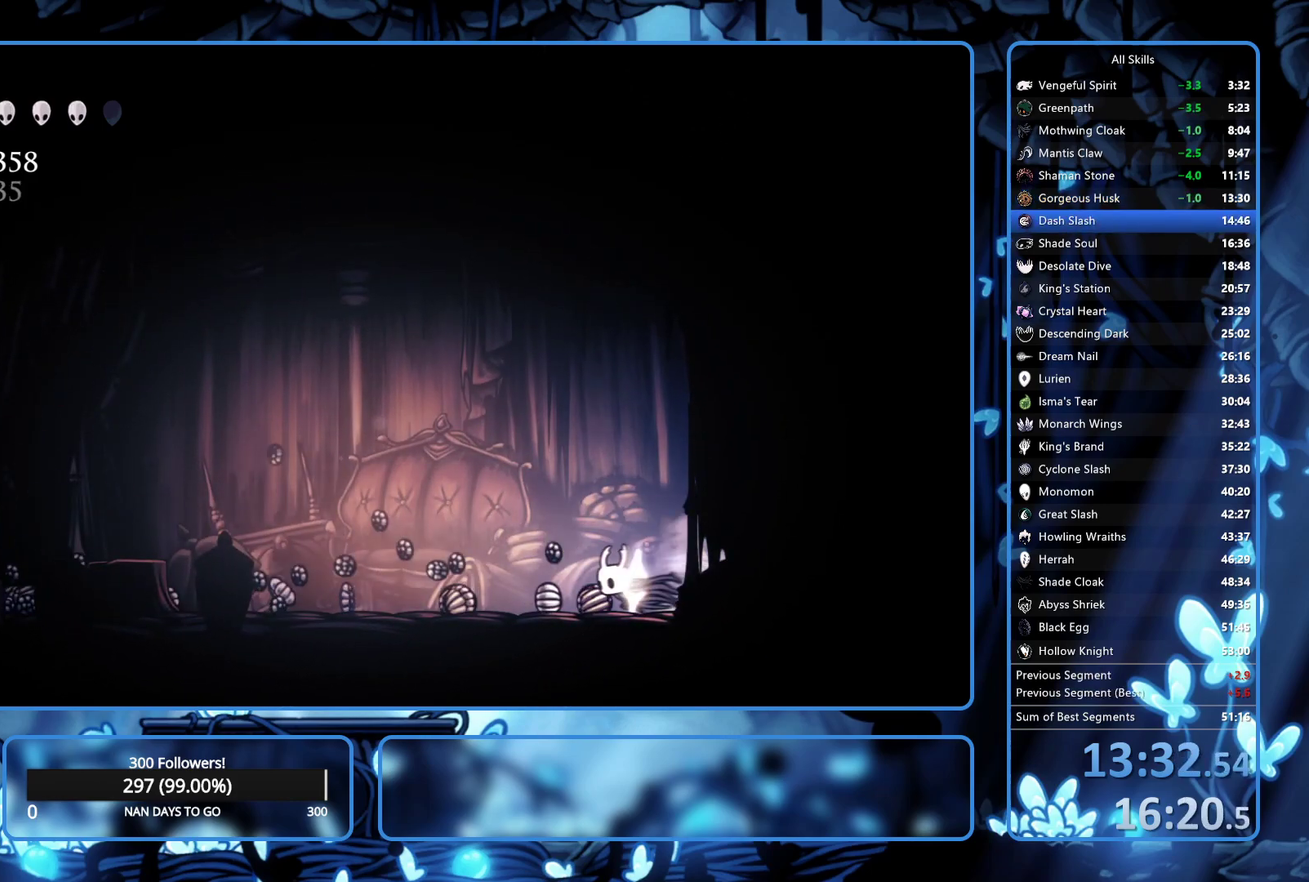
{"buttons": ["R2", "DPAD_LEFT"], "left_stick": "center", "right_stick": "center", "events": [[67, "R2", "down"], [150, "R2", "up"], [217, "R2", "down"], [300, "R2", "up"], [367, "R2", "down"], [417, "R2", "up"], [500, "R2", "down"]]}
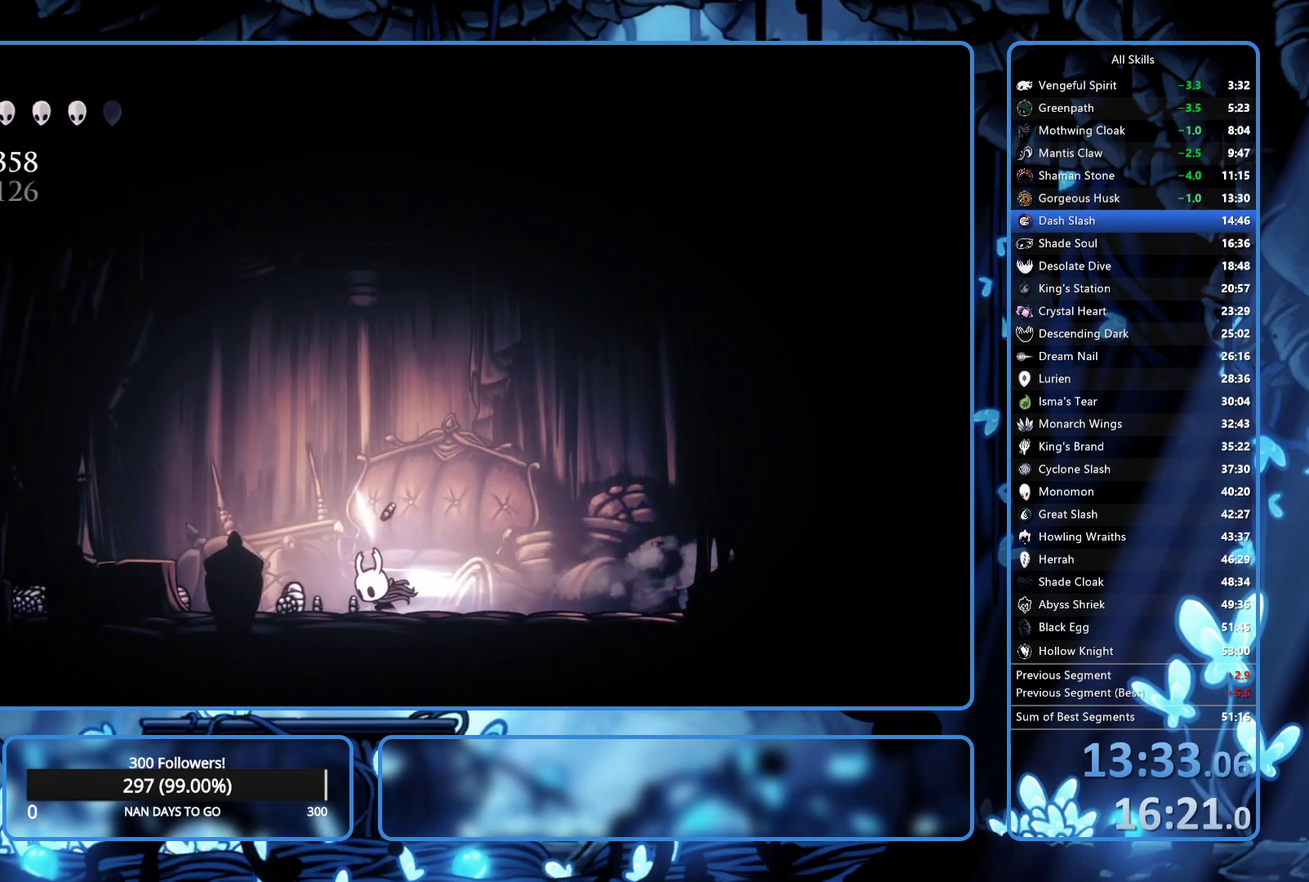
{"buttons": ["R2", "DPAD_LEFT"], "left_stick": "center", "right_stick": "center", "events": [[67, "R2", "up"], [133, "R2", "down"], [367, "R2", "up"], [433, "R2", "down"]]}
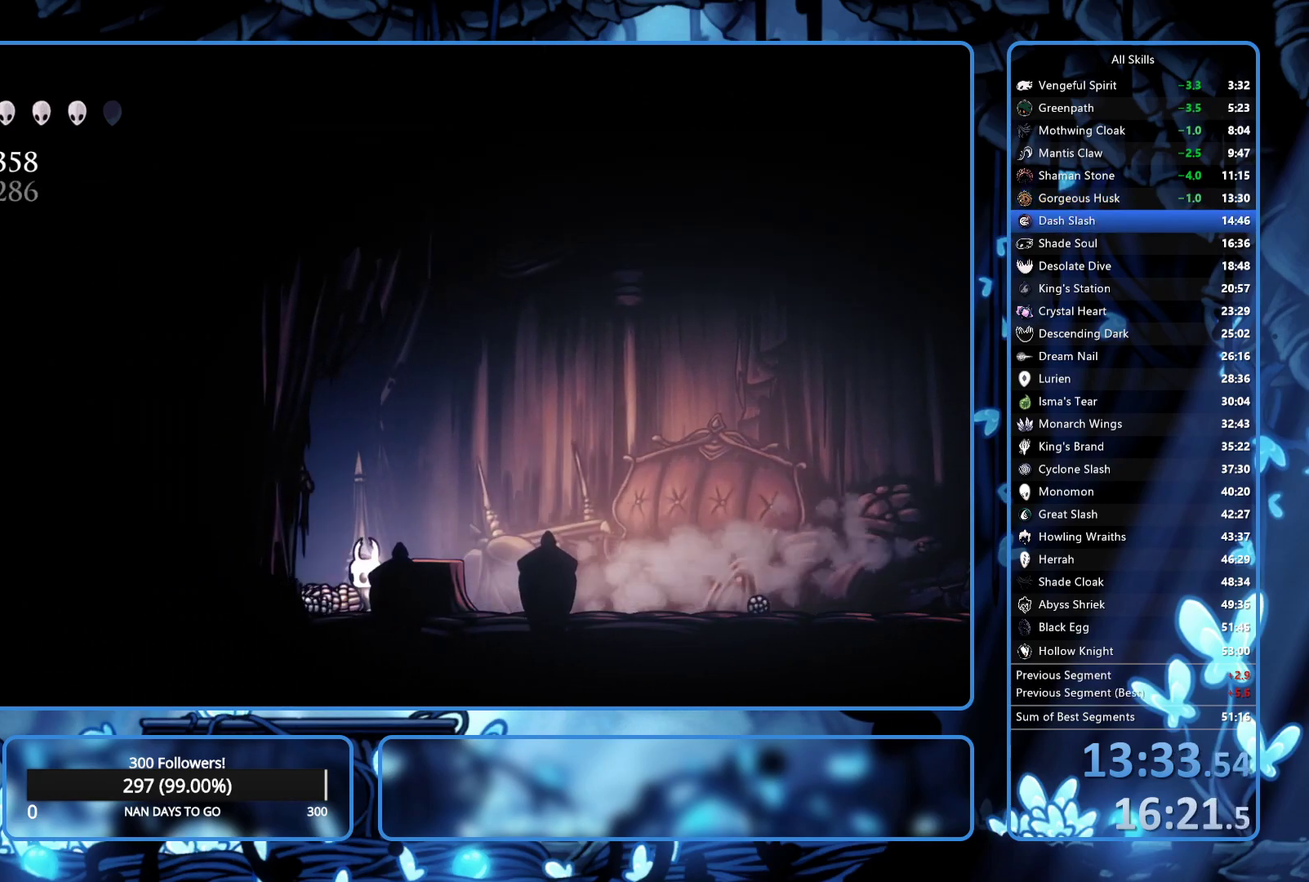
{"buttons": [], "left_stick": "center", "right_stick": "center", "events": [[17, "R2", "up"], [233, "START", "down"], [333, "START", "up"], [467, "DPAD_LEFT", "up"]]}
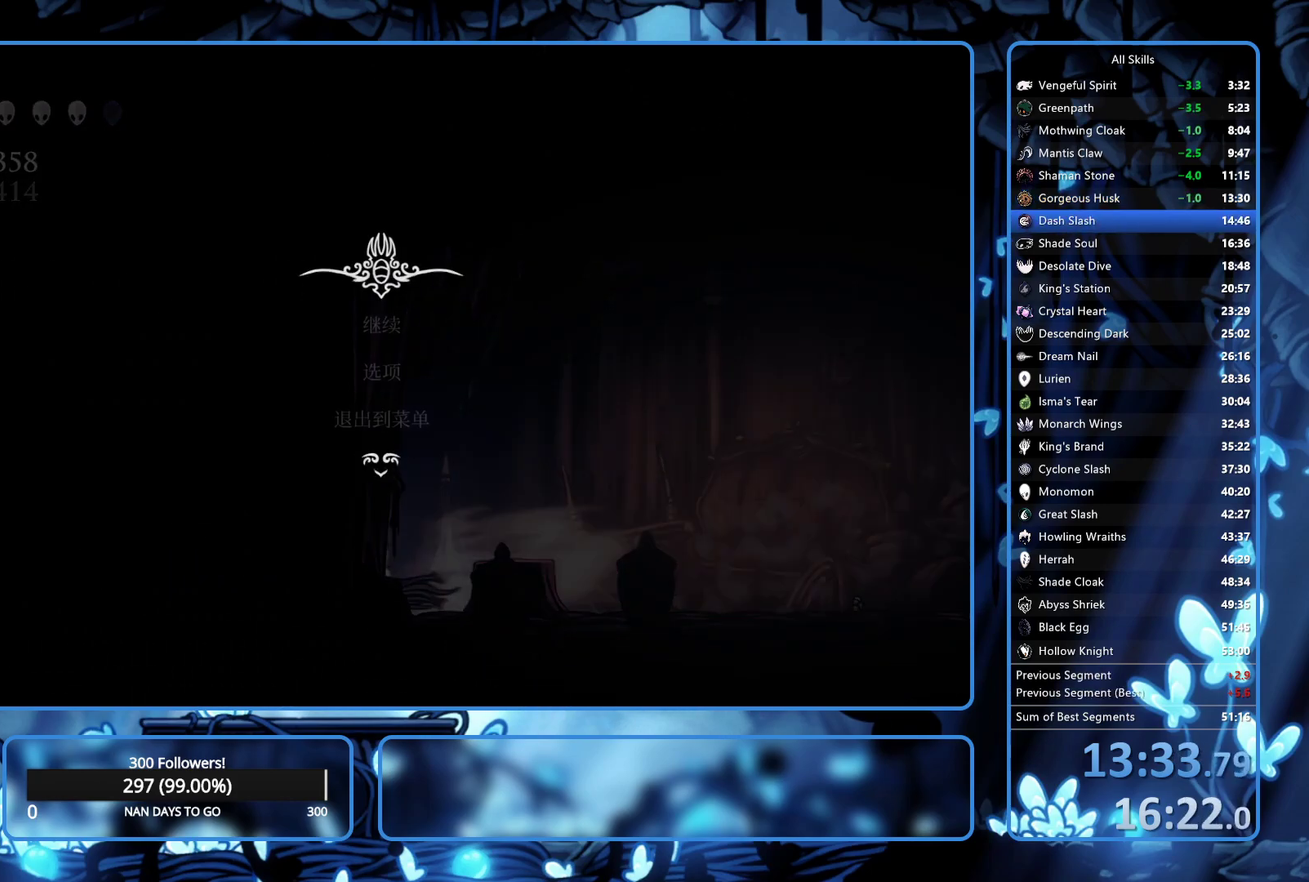
{"buttons": ["A"], "left_stick": "center", "right_stick": "center", "events": [[267, "DPAD_DOWN", "down"], [417, "DPAD_DOWN", "up"], [467, "A", "down"]]}
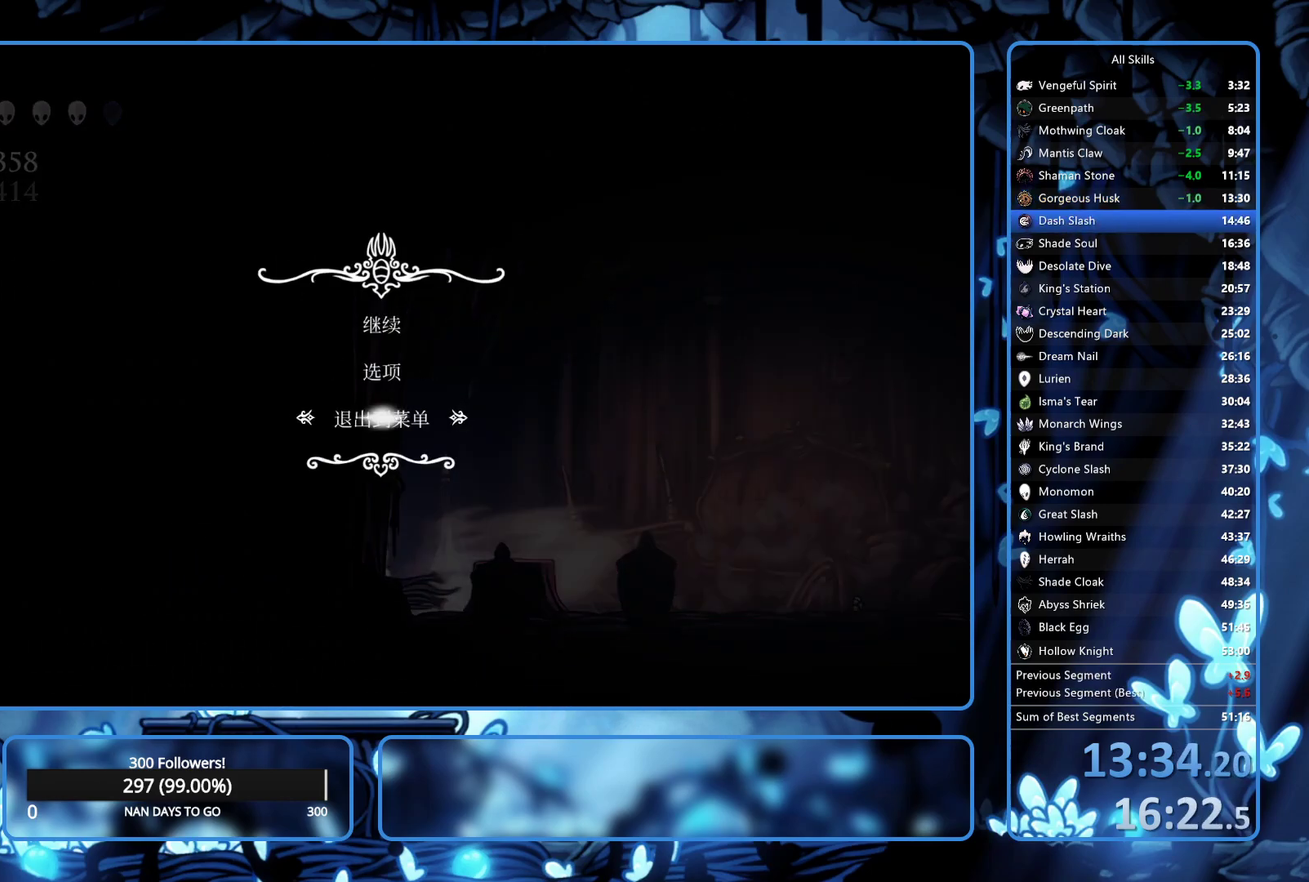
{"buttons": [], "left_stick": "center", "right_stick": "center", "events": [[50, "A", "up"]]}